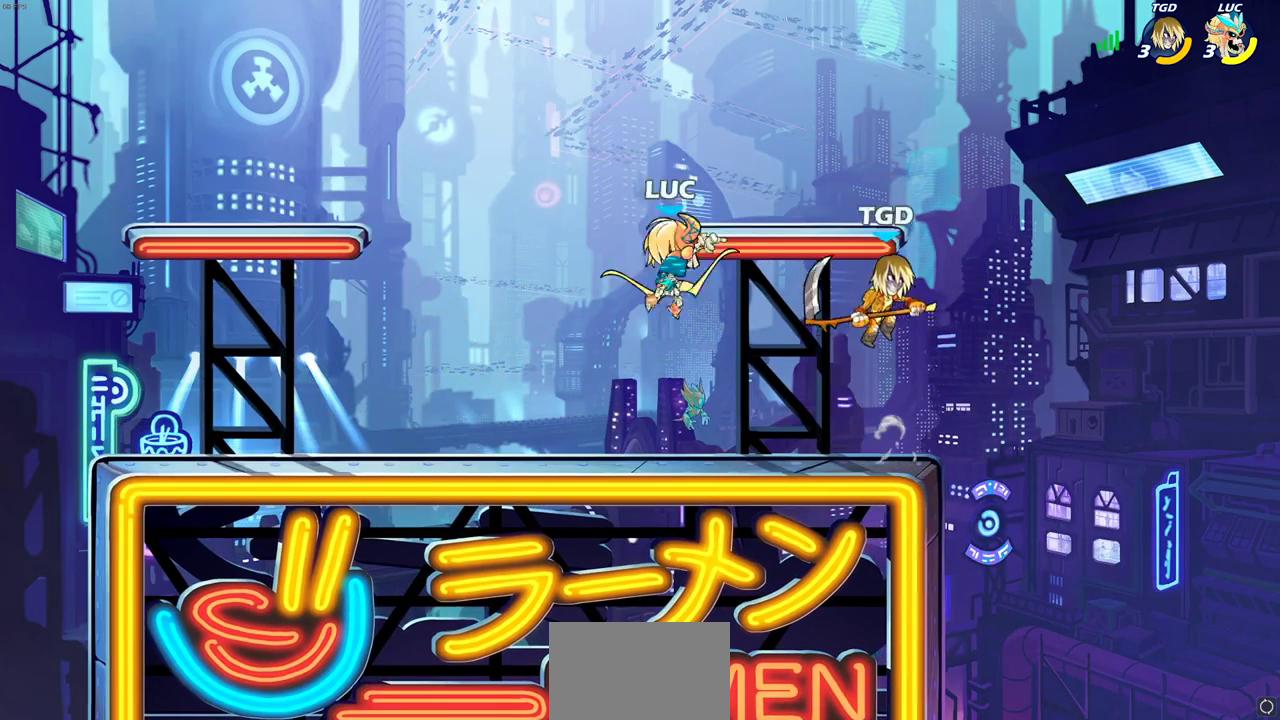
Gameplay with a controller (PlayStation layout); each line is a JSON object with the inputs held at the frame after it (dt_ms = milliseconds from this image to that frame). "events" lists button and stick changes between this image and that frame as [ms after this image, input, new state], when the widget could be followed in between. This document gives stick clicks only as held states, not as events.
{"dt_ms": 500, "buttons": [], "left_stick": "left", "right_stick": "center", "events": [[83, "SQUARE", "up"], [367, "left_stick", "left"]]}
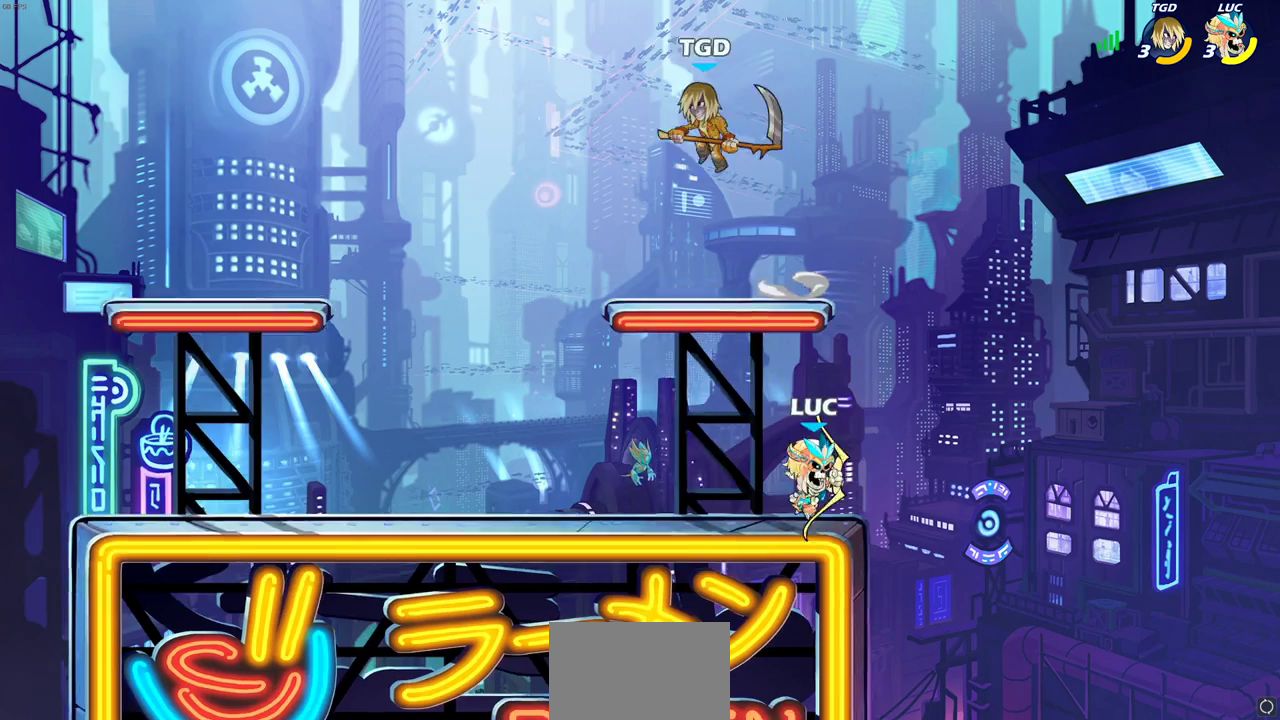
{"dt_ms": 500, "buttons": [], "left_stick": "center", "right_stick": "center", "events": [[233, "R2", "down"], [433, "R2", "up"], [433, "left_stick", "center"]]}
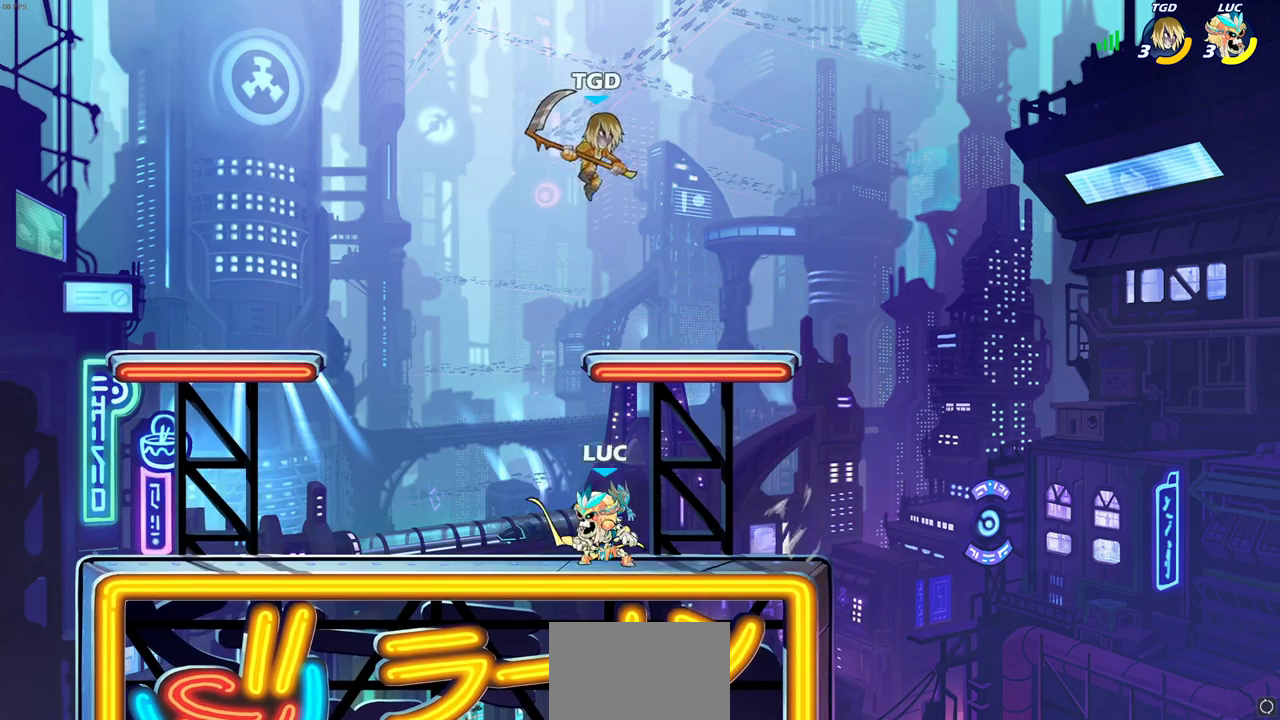
{"dt_ms": 300, "buttons": [], "left_stick": "center", "right_stick": "center", "events": [[83, "left_stick", "right"], [150, "R2", "down"], [267, "R2", "up"], [300, "left_stick", "center"]]}
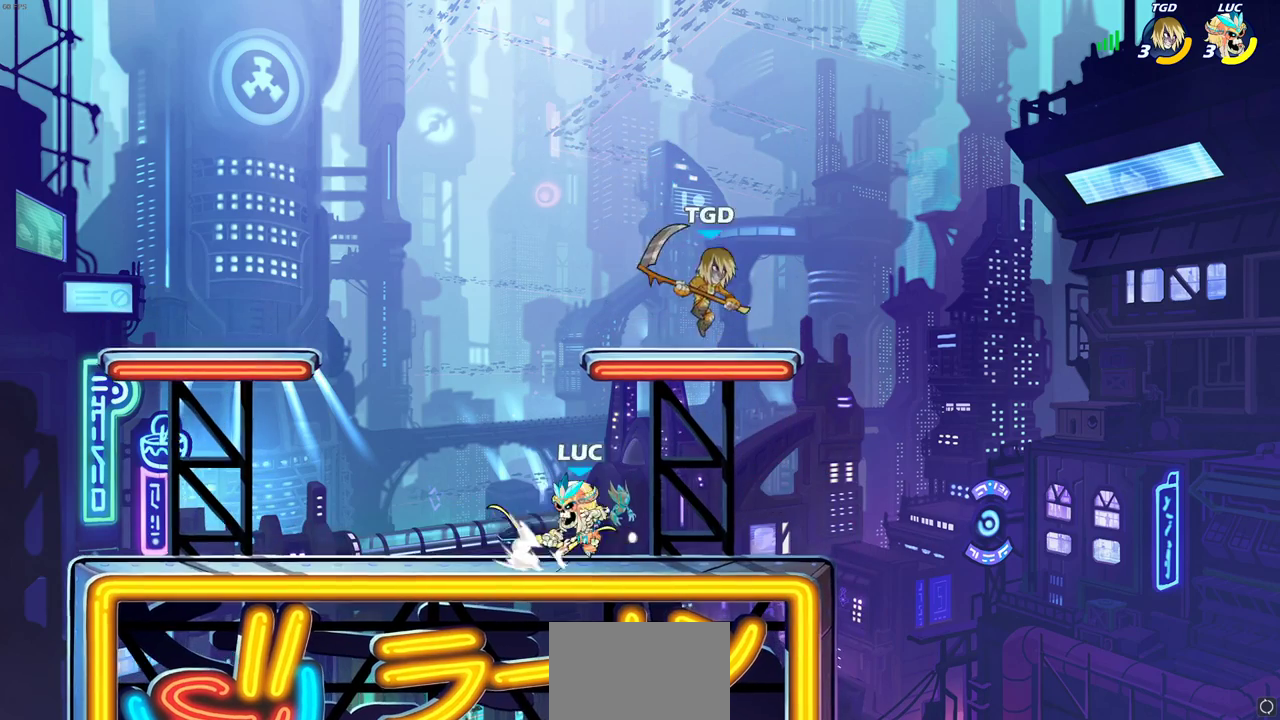
{"dt_ms": 700, "buttons": [], "left_stick": "up-left", "right_stick": "center", "events": [[333, "CROSS", "down"], [417, "left_stick", "left"], [450, "CROSS", "up"], [567, "CIRCLE", "down"], [600, "left_stick", "up-left"], [700, "CIRCLE", "up"]]}
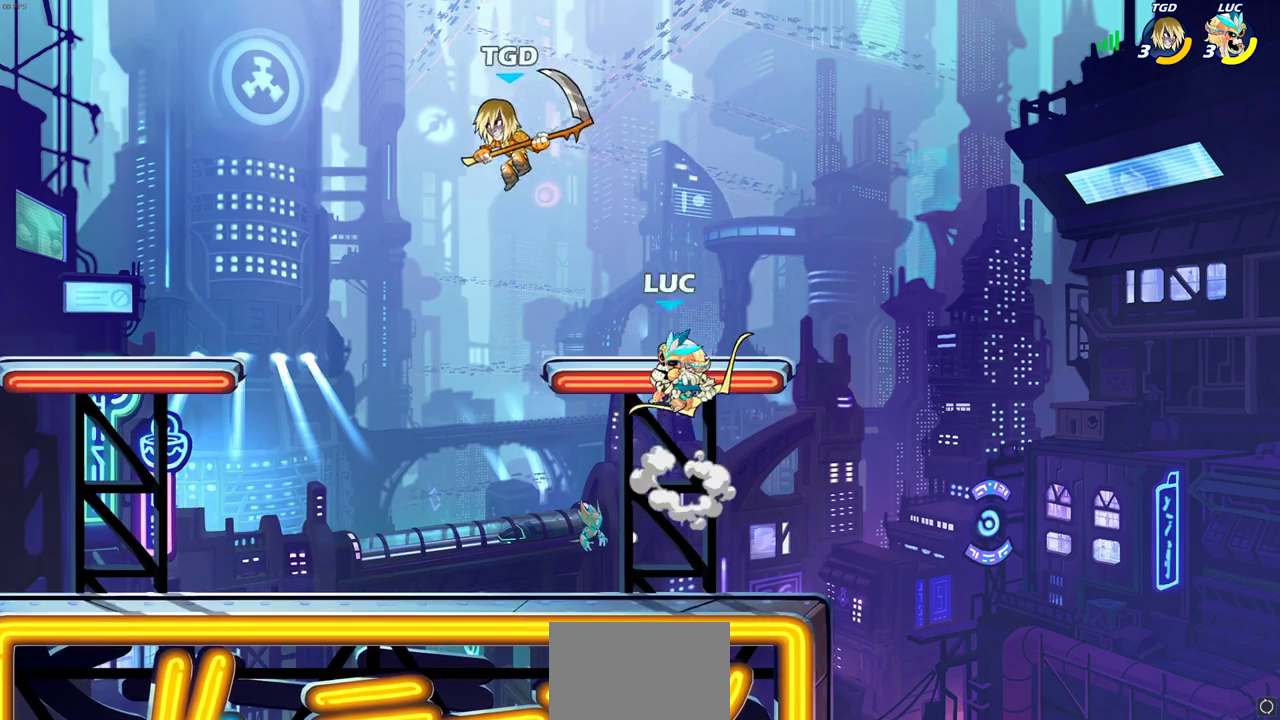
{"dt_ms": 500, "buttons": [], "left_stick": "center", "right_stick": "center", "events": [[33, "left_stick", "center"]]}
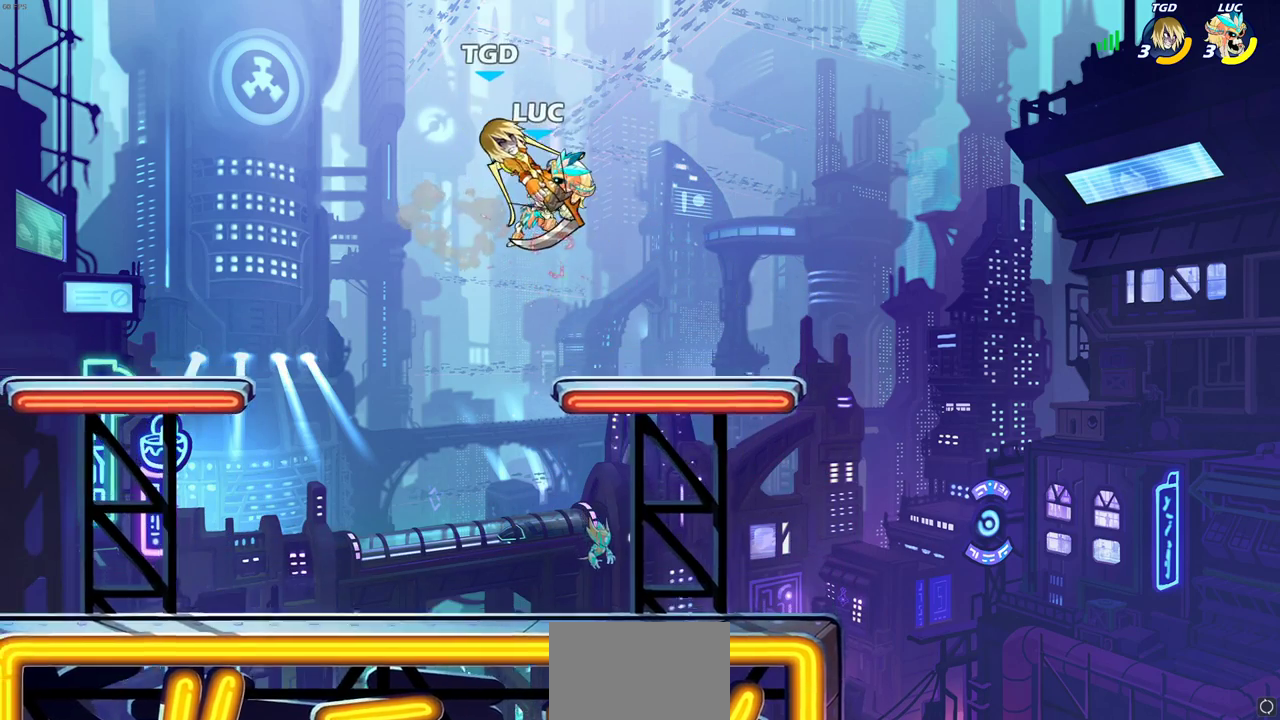
{"dt_ms": 400, "buttons": ["R2"], "left_stick": "left", "right_stick": "center", "events": [[233, "left_stick", "left"], [333, "R2", "down"]]}
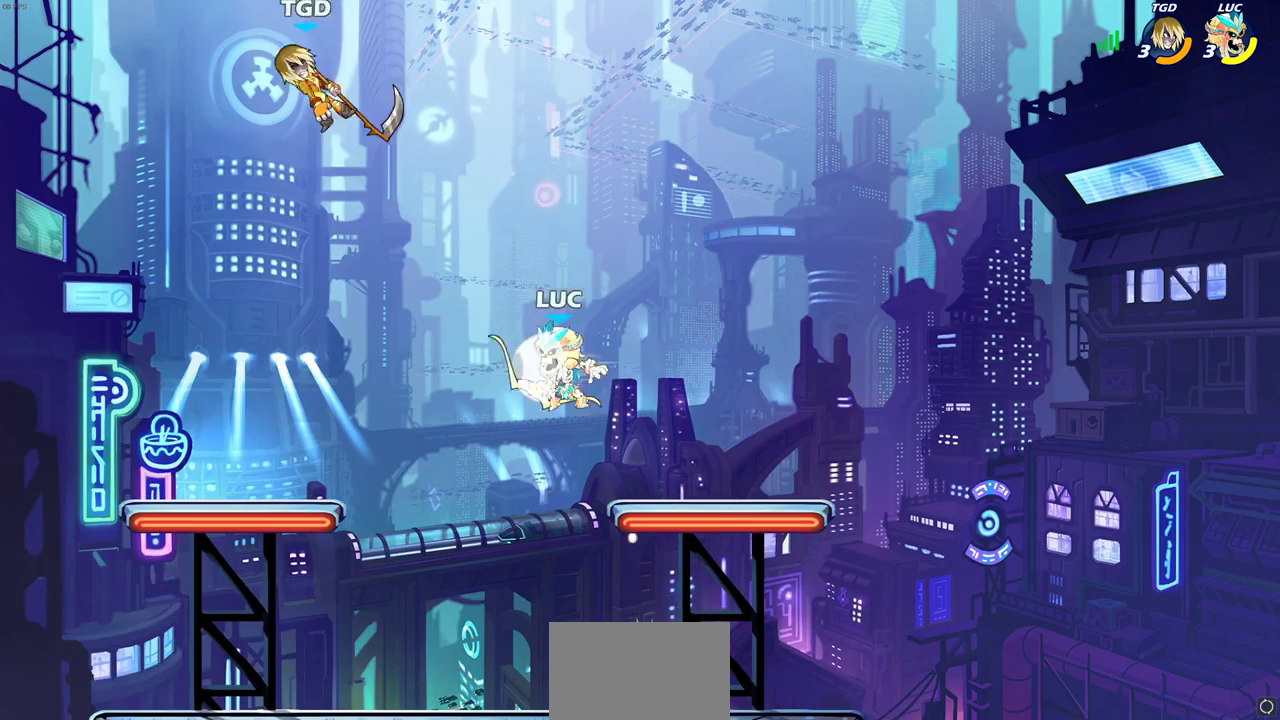
{"dt_ms": 800, "buttons": [], "left_stick": "up-right", "right_stick": "center", "events": [[200, "R2", "up"], [317, "left_stick", "down-left"], [417, "left_stick", "down-right"], [467, "left_stick", "right"], [550, "CROSS", "down"], [583, "left_stick", "up-right"], [617, "SQUARE", "down"], [650, "CROSS", "up"], [717, "SQUARE", "up"]]}
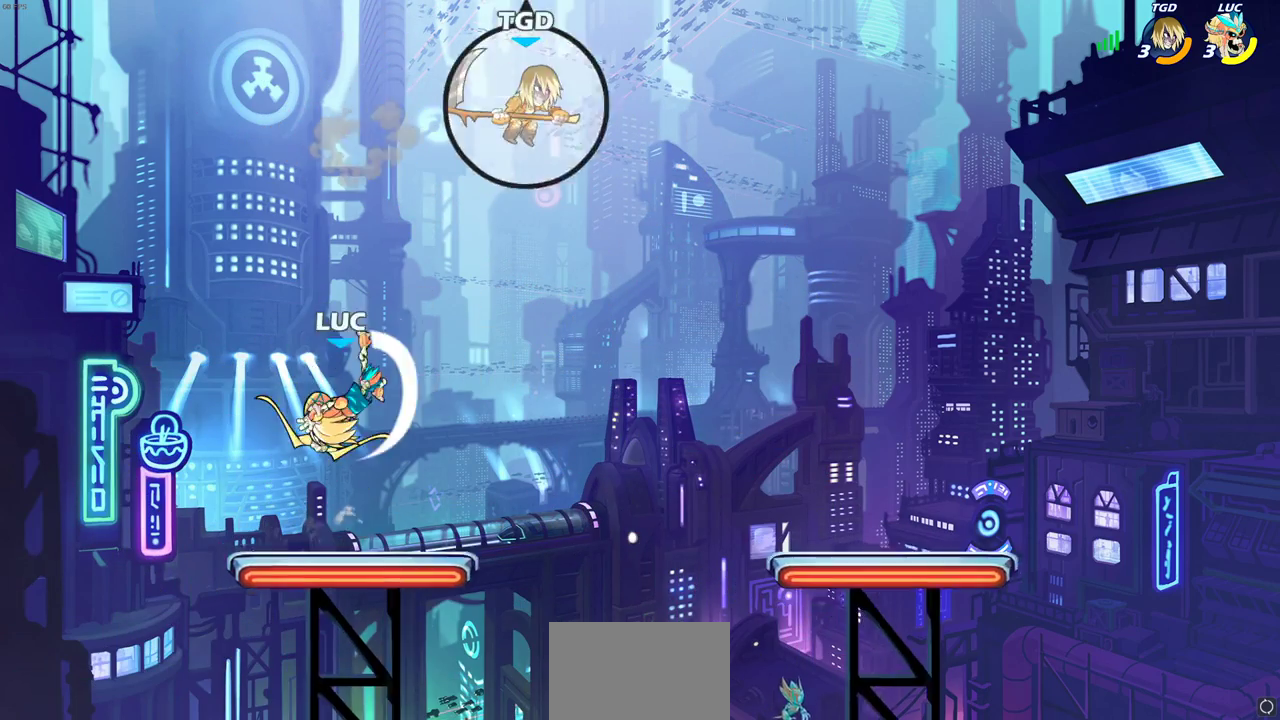
{"dt_ms": 300, "buttons": [], "left_stick": "right", "right_stick": "center", "events": [[300, "left_stick", "right"]]}
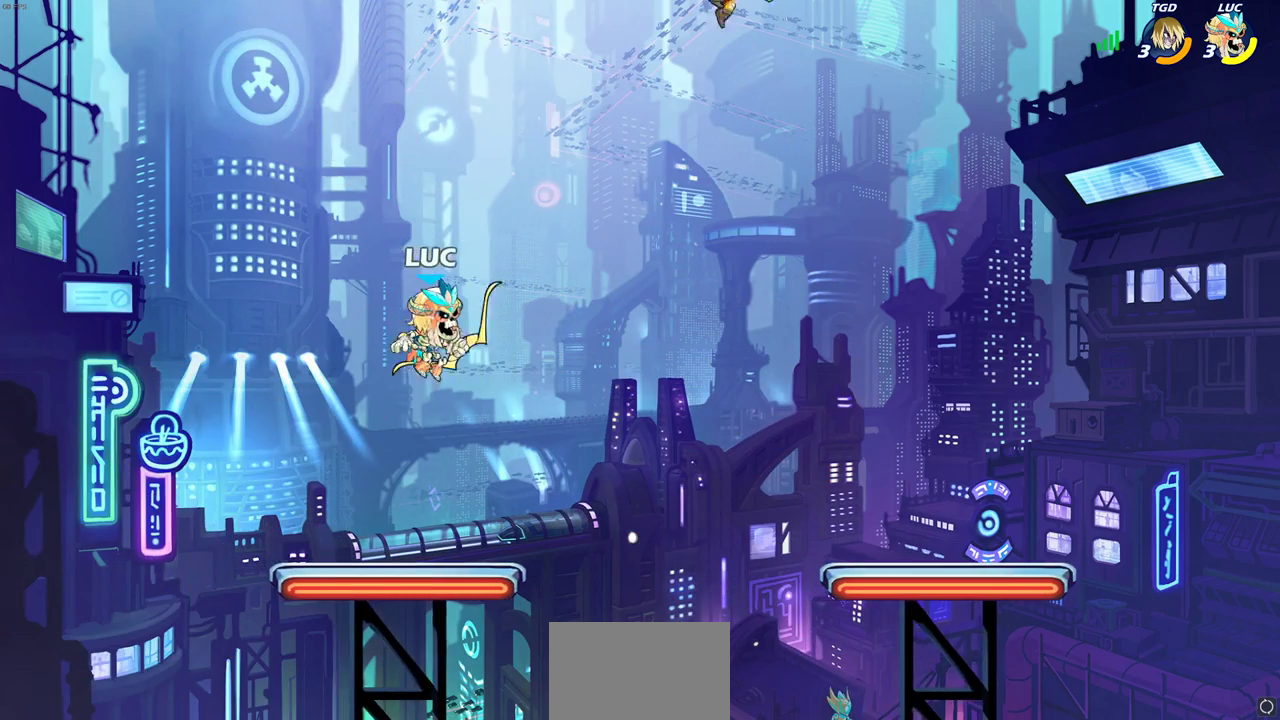
{"dt_ms": 500, "buttons": ["CIRCLE"], "left_stick": "up-right", "right_stick": "center", "events": [[50, "left_stick", "down-right"], [283, "left_stick", "right"], [450, "left_stick", "up-right"], [500, "CIRCLE", "down"]]}
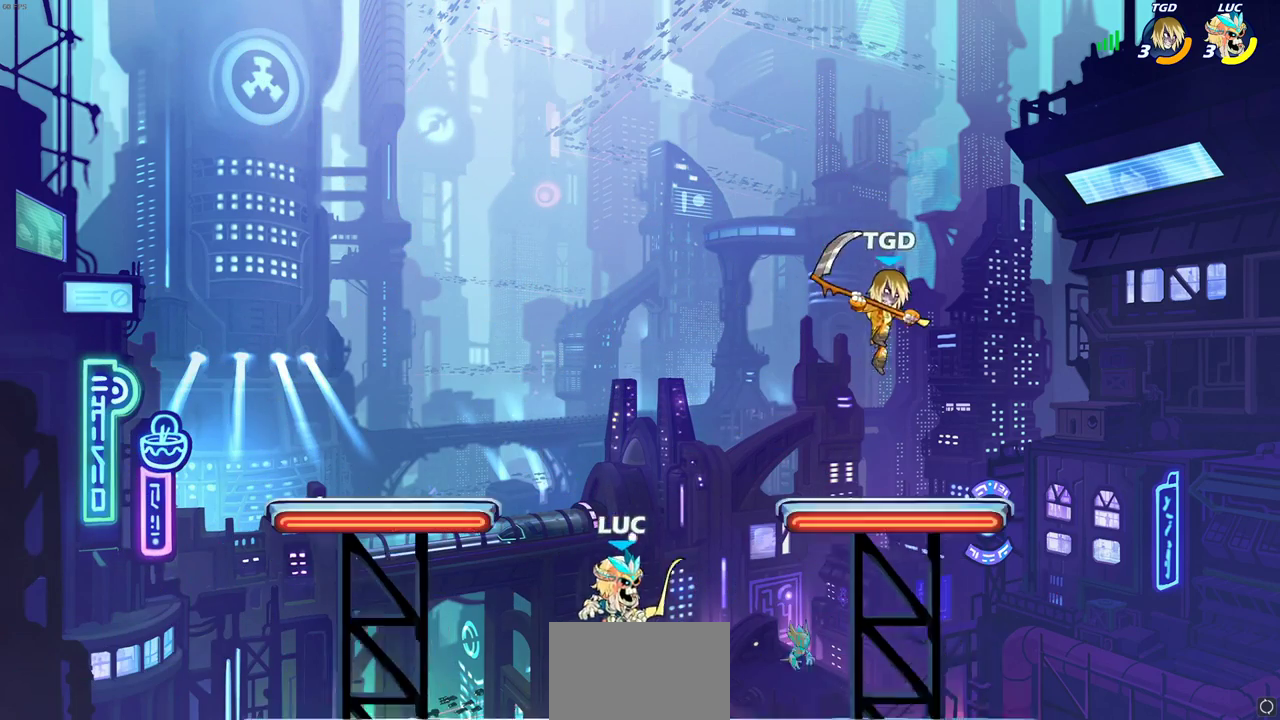
{"dt_ms": 600, "buttons": ["CROSS"], "left_stick": "center", "right_stick": "center", "events": [[117, "CIRCLE", "up"], [250, "left_stick", "center"], [600, "CROSS", "down"]]}
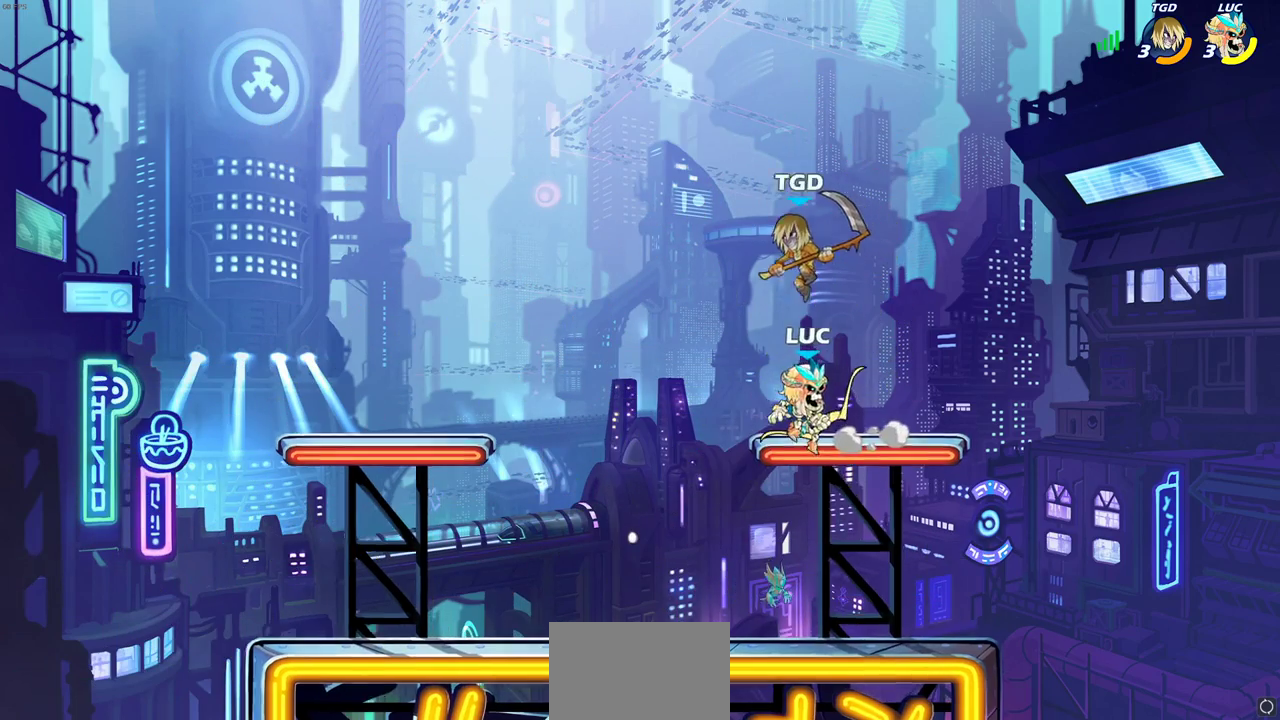
{"dt_ms": 400, "buttons": [], "left_stick": "left", "right_stick": "center", "events": [[33, "SQUARE", "down"], [67, "CROSS", "up"], [67, "right_stick", "down-left"], [100, "left_stick", "left"], [133, "SQUARE", "up"], [133, "right_stick", "center"]]}
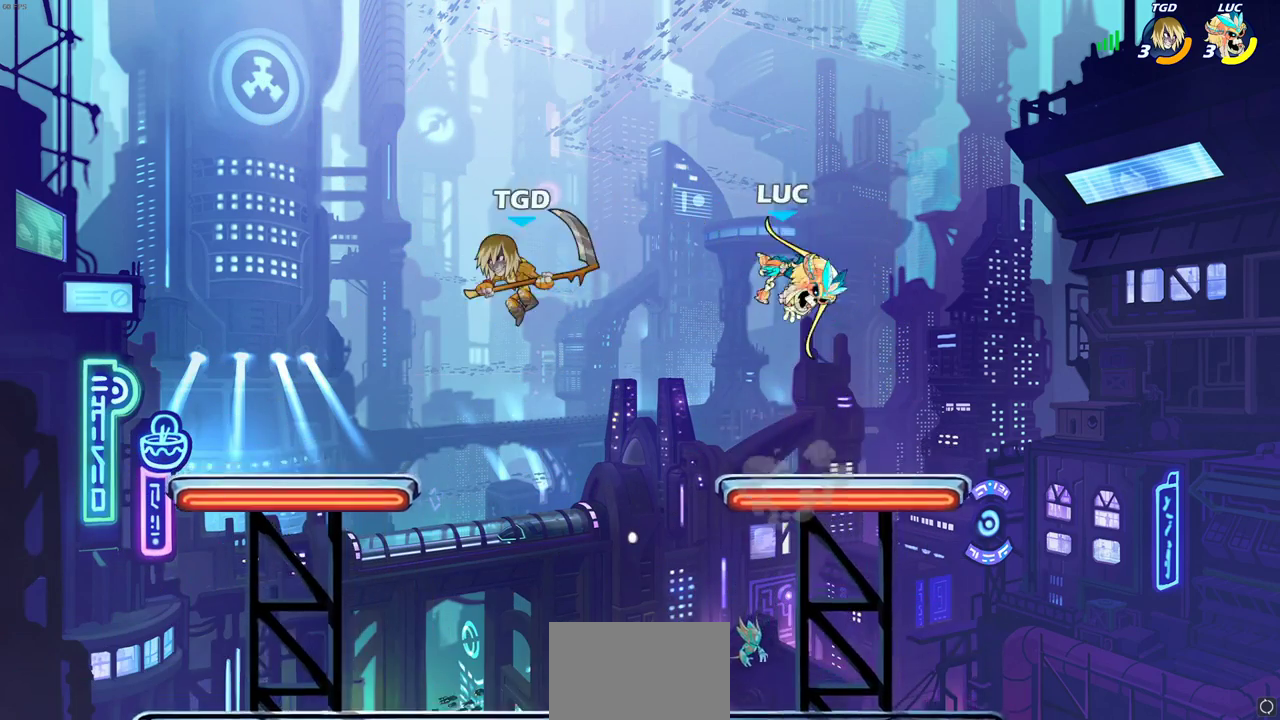
{"dt_ms": 400, "buttons": [], "left_stick": "down-left", "right_stick": "center", "events": [[150, "left_stick", "down-left"], [283, "SQUARE", "down"], [400, "SQUARE", "up"]]}
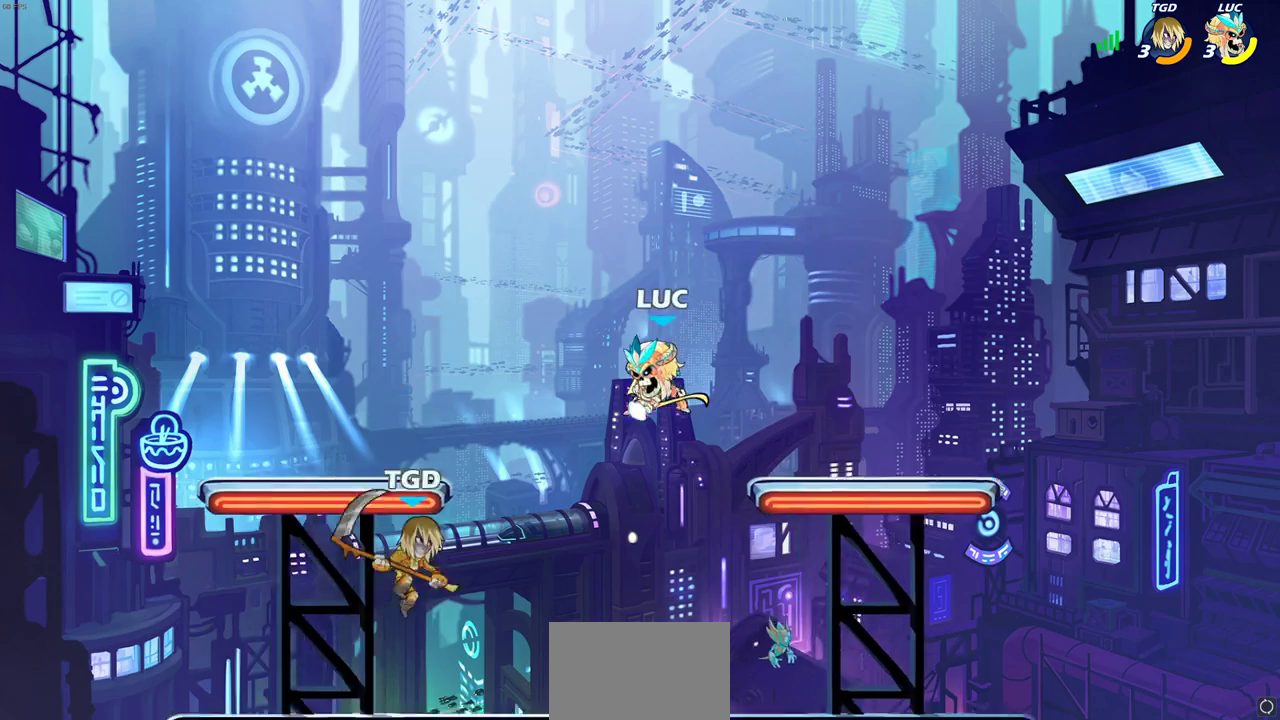
{"dt_ms": 800, "buttons": [], "left_stick": "center", "right_stick": "center", "events": [[50, "left_stick", "center"], [400, "left_stick", "right"], [517, "SQUARE", "down"], [633, "SQUARE", "up"], [750, "left_stick", "center"]]}
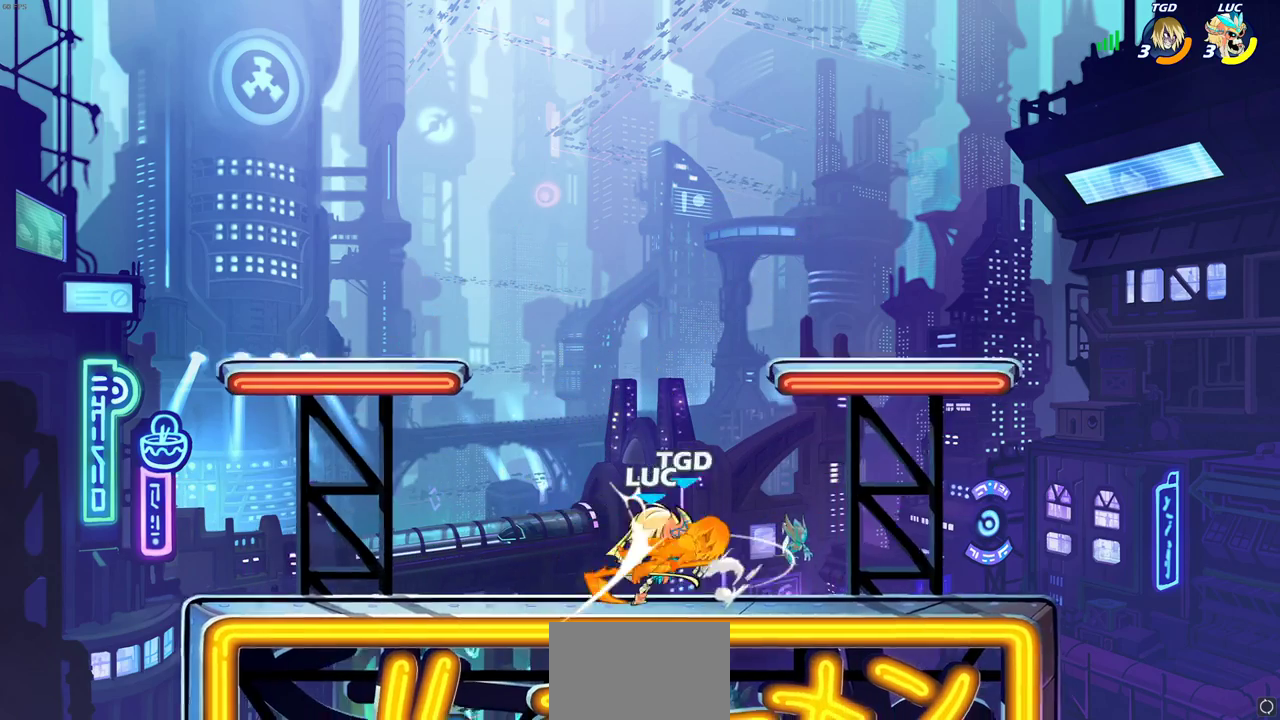
{"dt_ms": 300, "buttons": [], "left_stick": "center", "right_stick": "center", "events": []}
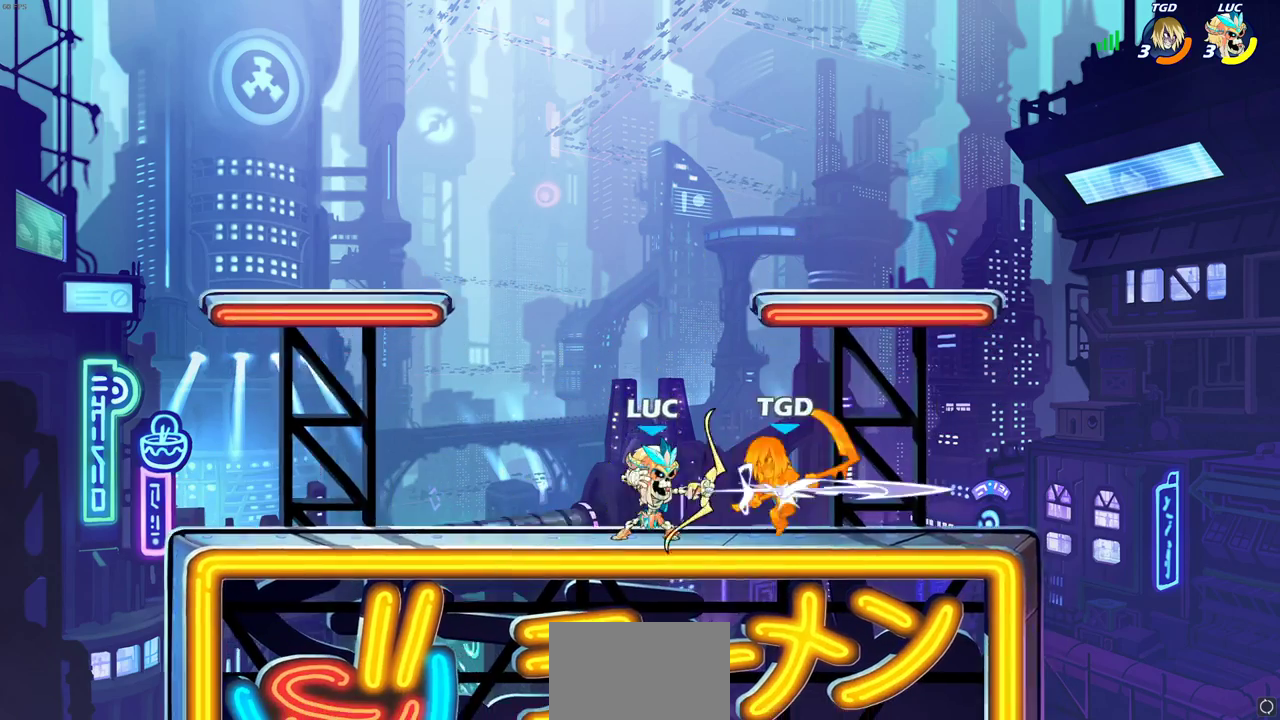
{"dt_ms": 400, "buttons": [], "left_stick": "center", "right_stick": "center", "events": [[50, "left_stick", "down"], [83, "R2", "down"], [117, "CIRCLE", "down"], [167, "R2", "up"], [167, "left_stick", "center"], [183, "CIRCLE", "up"]]}
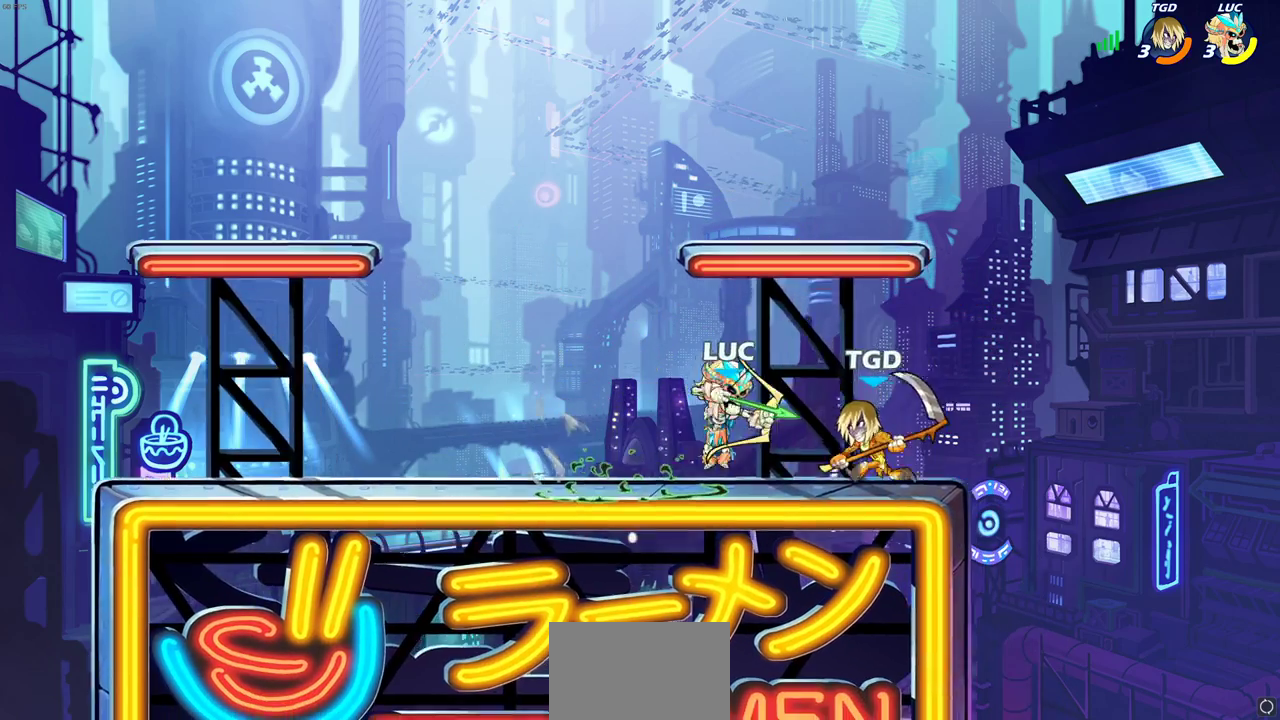
{"dt_ms": 800, "buttons": [], "left_stick": "left", "right_stick": "center", "events": [[500, "left_stick", "left"], [617, "CROSS", "down"], [650, "left_stick", "up-left"], [683, "SQUARE", "down"], [717, "CROSS", "up"], [717, "right_stick", "down-left"], [767, "SQUARE", "up"], [767, "left_stick", "left"], [783, "right_stick", "center"]]}
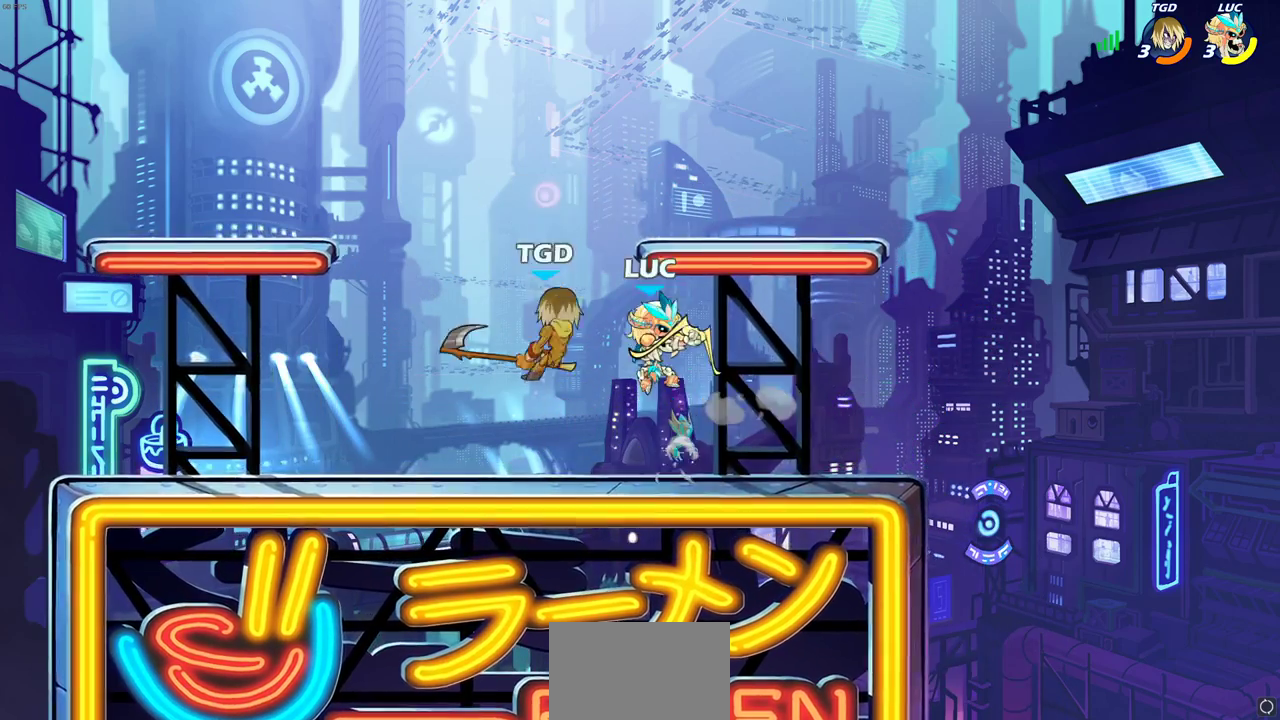
{"dt_ms": 300, "buttons": [], "left_stick": "up-left", "right_stick": "center", "events": [[283, "left_stick", "up-left"]]}
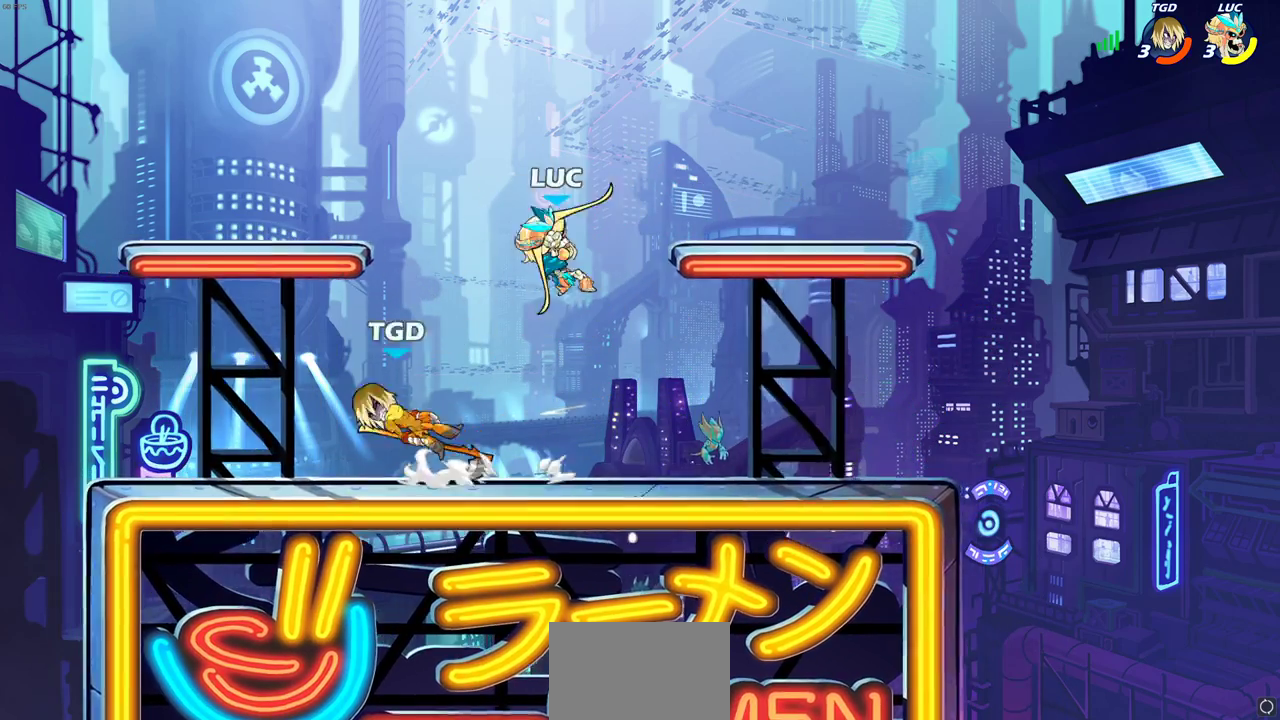
{"dt_ms": 400, "buttons": ["R2"], "left_stick": "down", "right_stick": "center", "events": [[100, "left_stick", "left"], [183, "left_stick", "down-left"], [300, "left_stick", "center"], [383, "R2", "down"], [400, "left_stick", "down"]]}
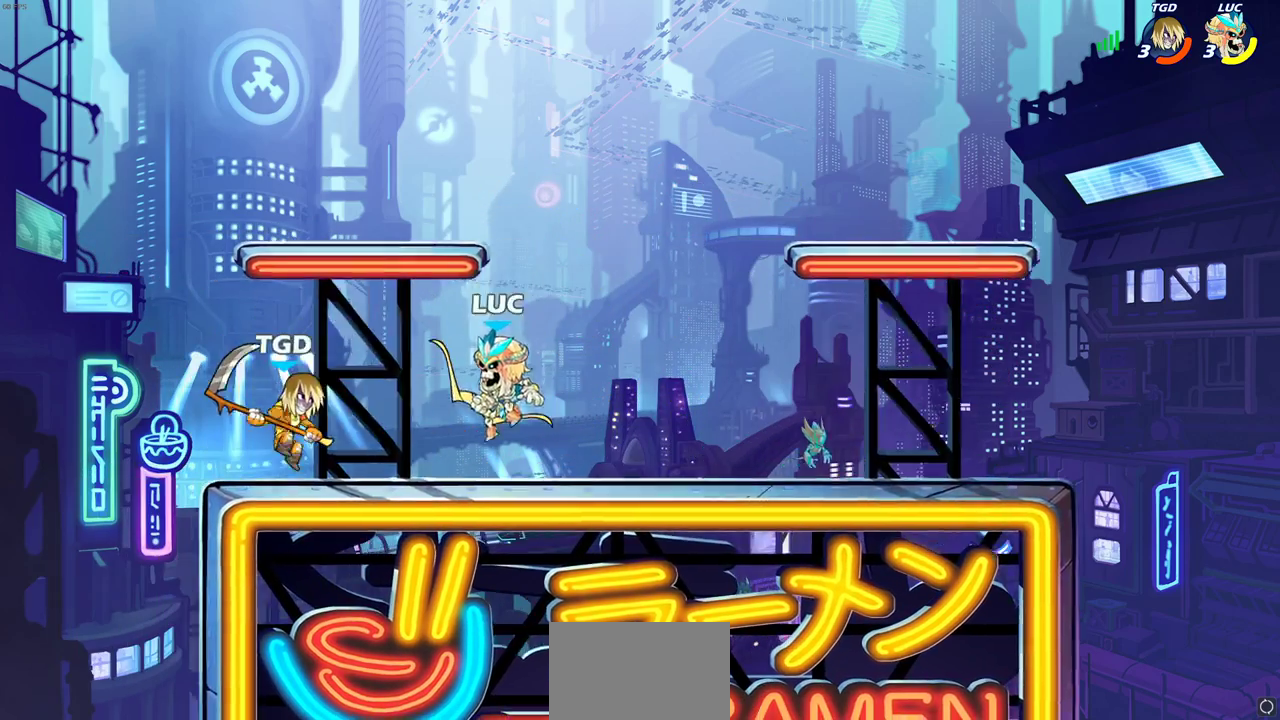
{"dt_ms": 700, "buttons": [], "left_stick": "right", "right_stick": "center", "events": [[50, "SQUARE", "down"], [117, "left_stick", "center"], [150, "R2", "up"], [167, "SQUARE", "up"], [550, "left_stick", "right"]]}